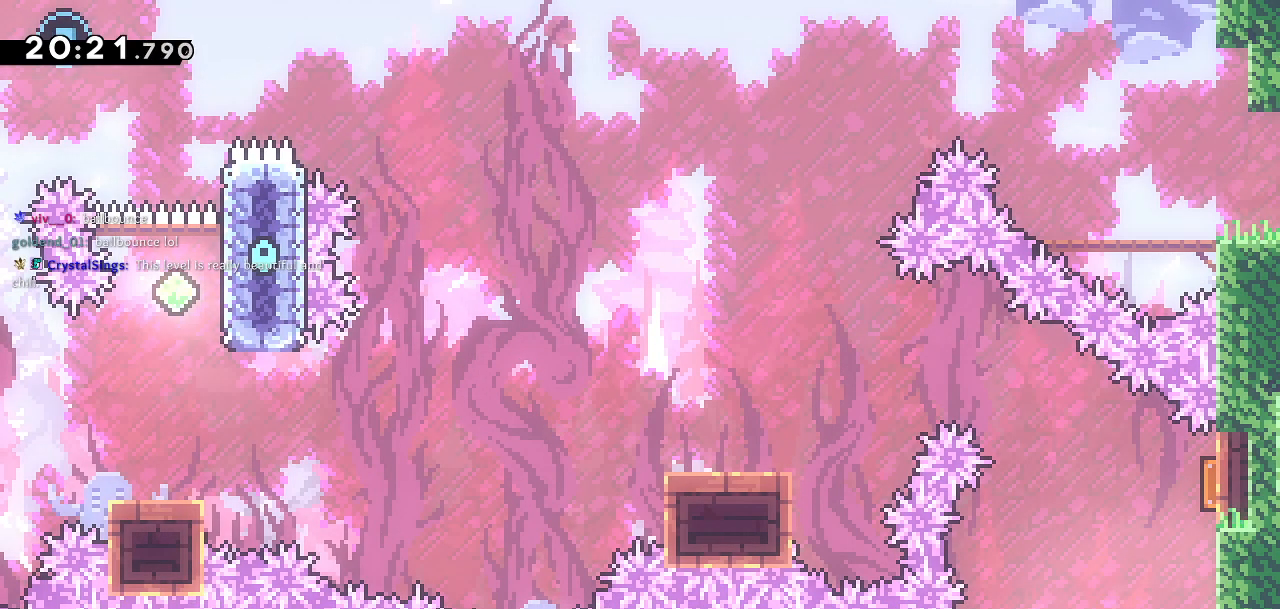
Gameplay with a controller (PlayStation layout); each line is a JSON object with the inputs held at the frame after it. "events" lists button and stick changes between this image and that frame as [ms after this image, input, new state], when the widget could be followed in between.
{"buttons": [], "left_stick": "center", "right_stick": "center", "events": [[233, "DPAD_RIGHT", "down"], [367, "DPAD_RIGHT", "up"]]}
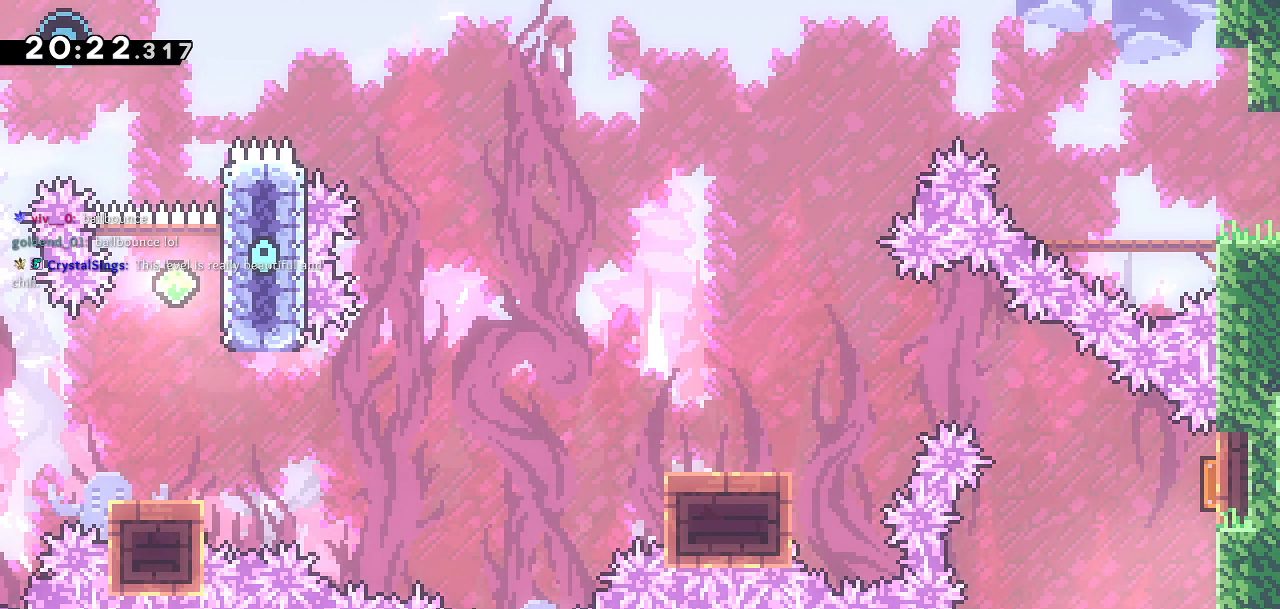
{"buttons": ["SQUARE", "DPAD_UP"], "left_stick": "center", "right_stick": "center", "events": [[300, "DPAD_UP", "down"], [333, "SQUARE", "down"]]}
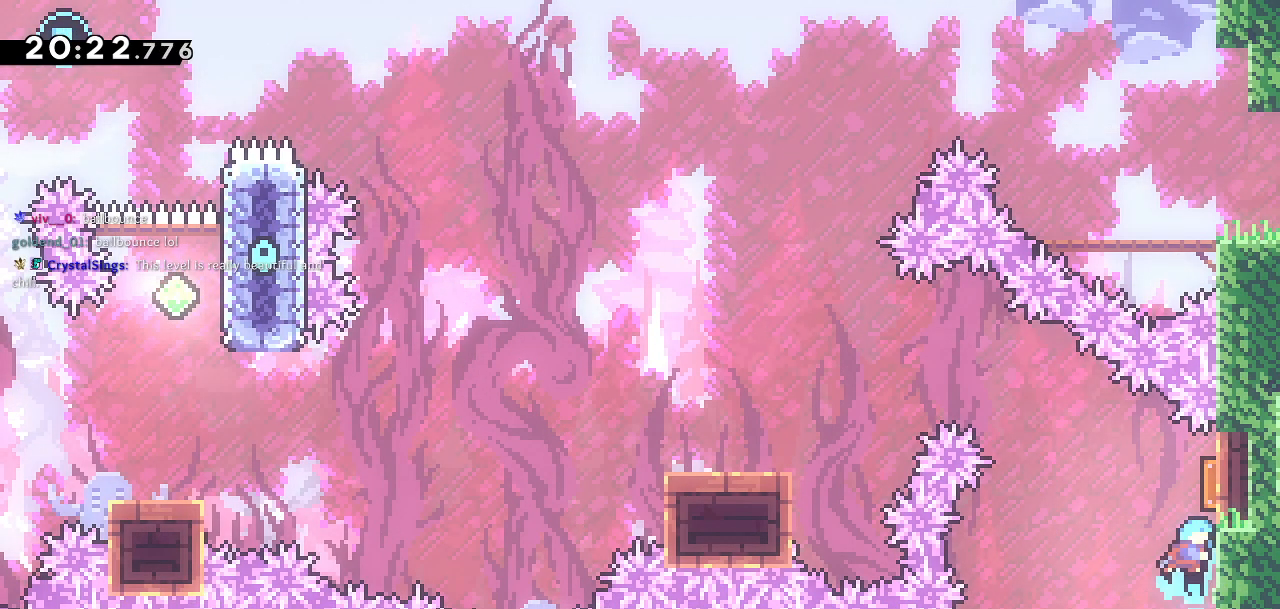
{"buttons": ["DPAD_DOWN", "DPAD_LEFT"], "left_stick": "center", "right_stick": "center", "events": [[100, "DPAD_LEFT", "down"], [100, "SQUARE", "up"], [133, "DPAD_UP", "up"], [200, "DPAD_DOWN", "down"]]}
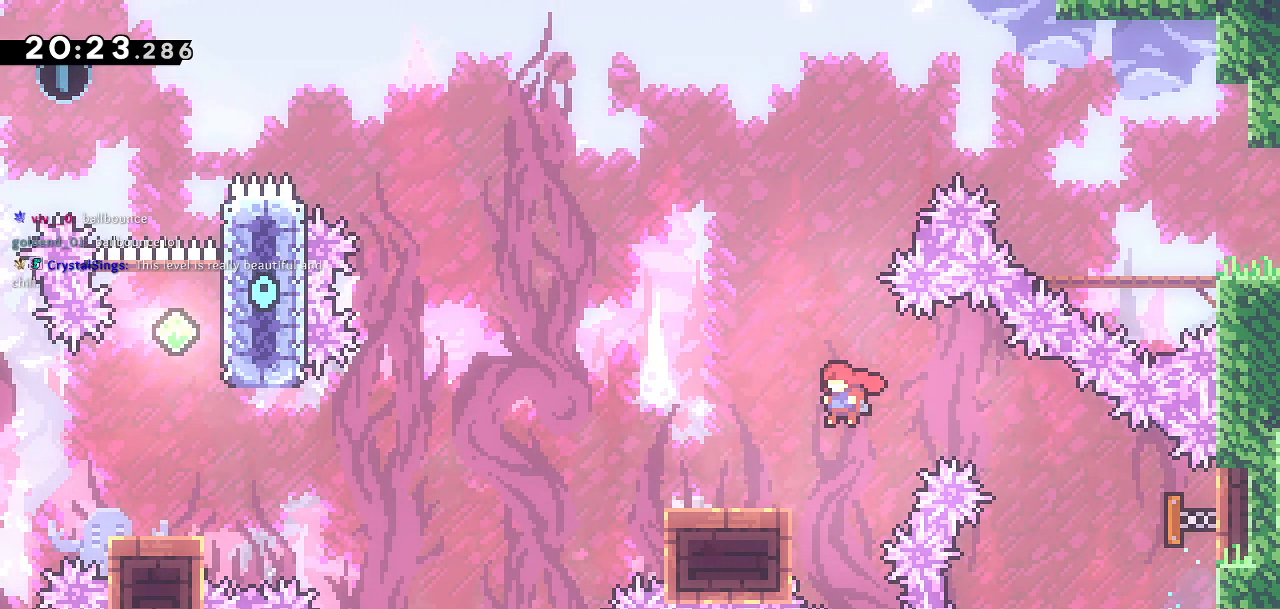
{"buttons": ["CROSS", "DPAD_DOWN", "DPAD_LEFT"], "left_stick": "center", "right_stick": "center", "events": [[83, "SQUARE", "down"], [250, "SQUARE", "up"], [267, "CROSS", "down"]]}
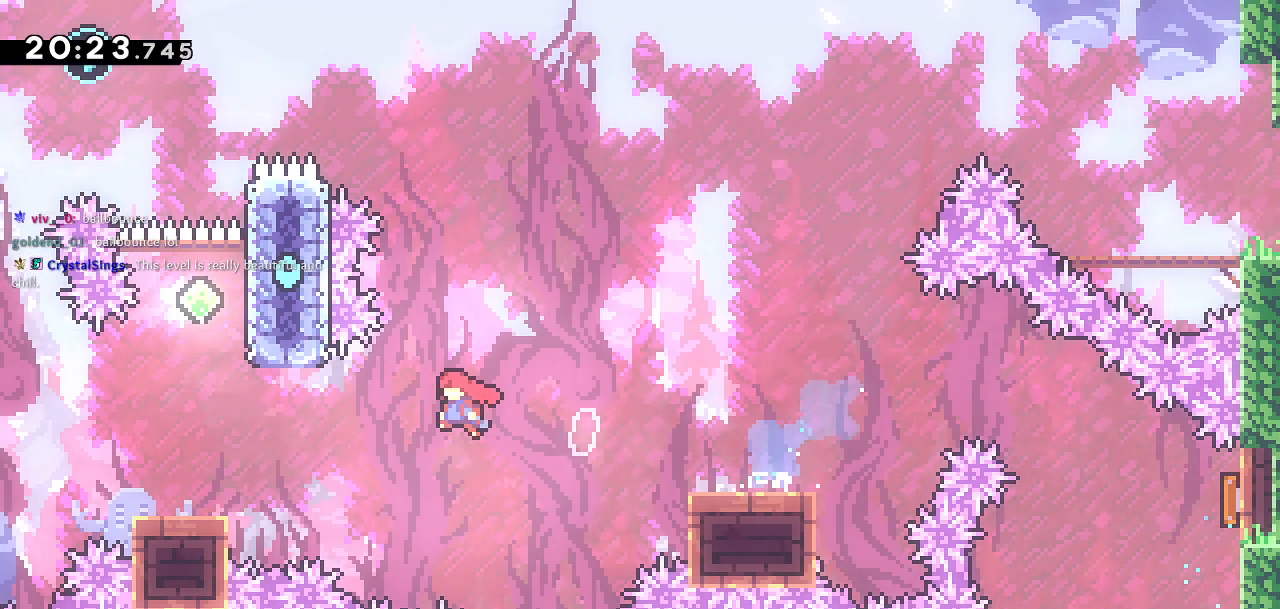
{"buttons": ["CROSS", "DPAD_RIGHT"], "left_stick": "center", "right_stick": "center", "events": [[200, "DPAD_DOWN", "up"], [250, "DPAD_LEFT", "up"], [267, "CROSS", "up"], [467, "CROSS", "down"], [483, "DPAD_RIGHT", "down"]]}
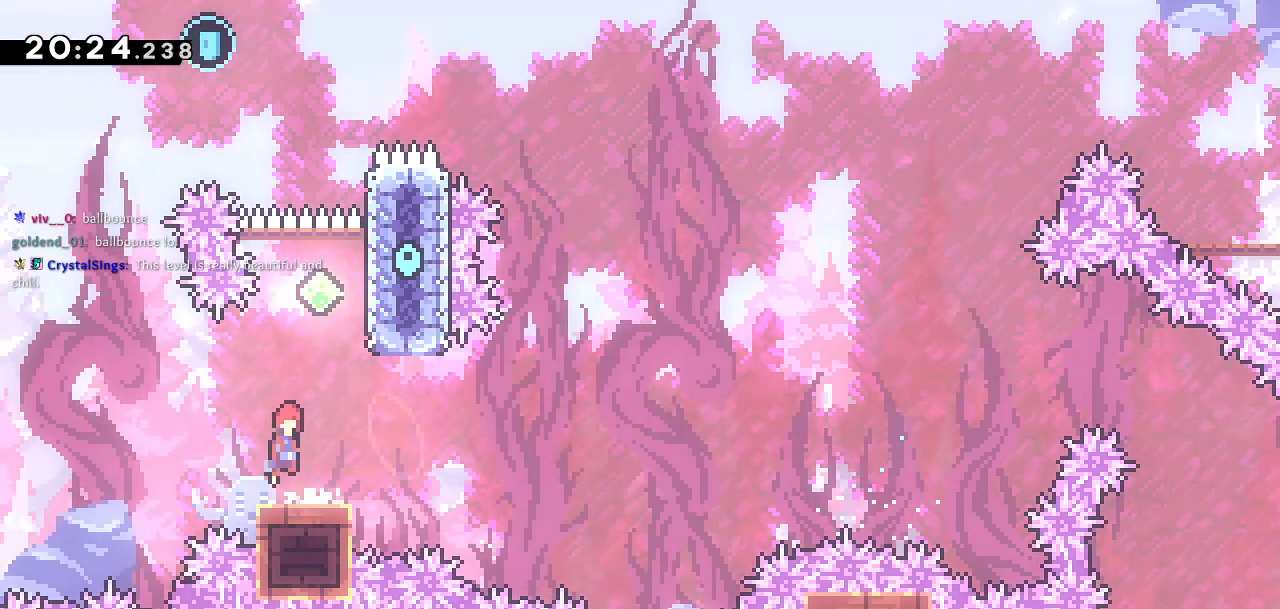
{"buttons": ["CROSS", "DPAD_UP"], "left_stick": "center", "right_stick": "center"}
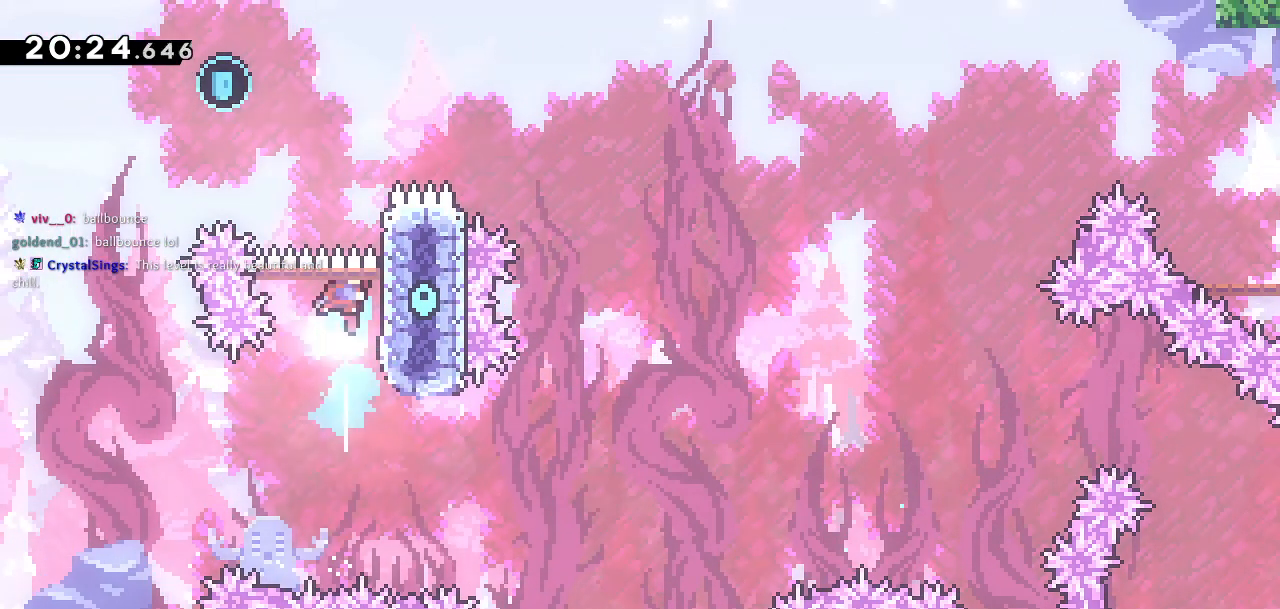
{"buttons": [], "left_stick": "center", "right_stick": "center", "events": [[50, "DPAD_LEFT", "down"], [250, "DPAD_UP", "up"], [367, "DPAD_LEFT", "up"], [400, "CROSS", "up"]]}
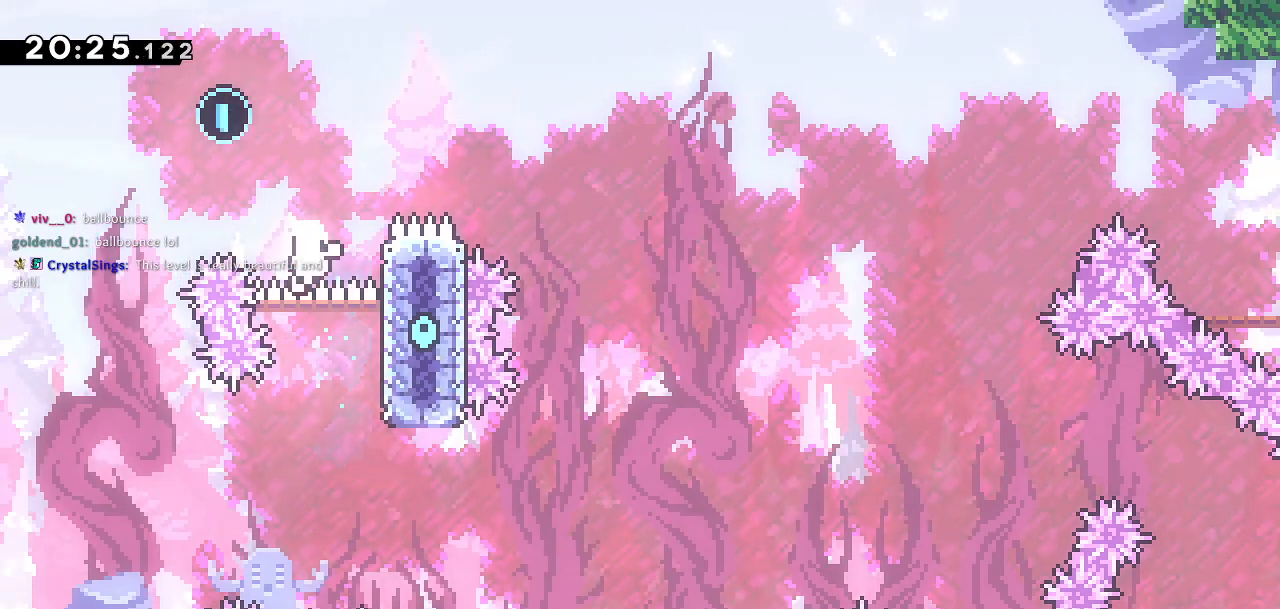
{"buttons": [], "left_stick": "center", "right_stick": "center", "events": []}
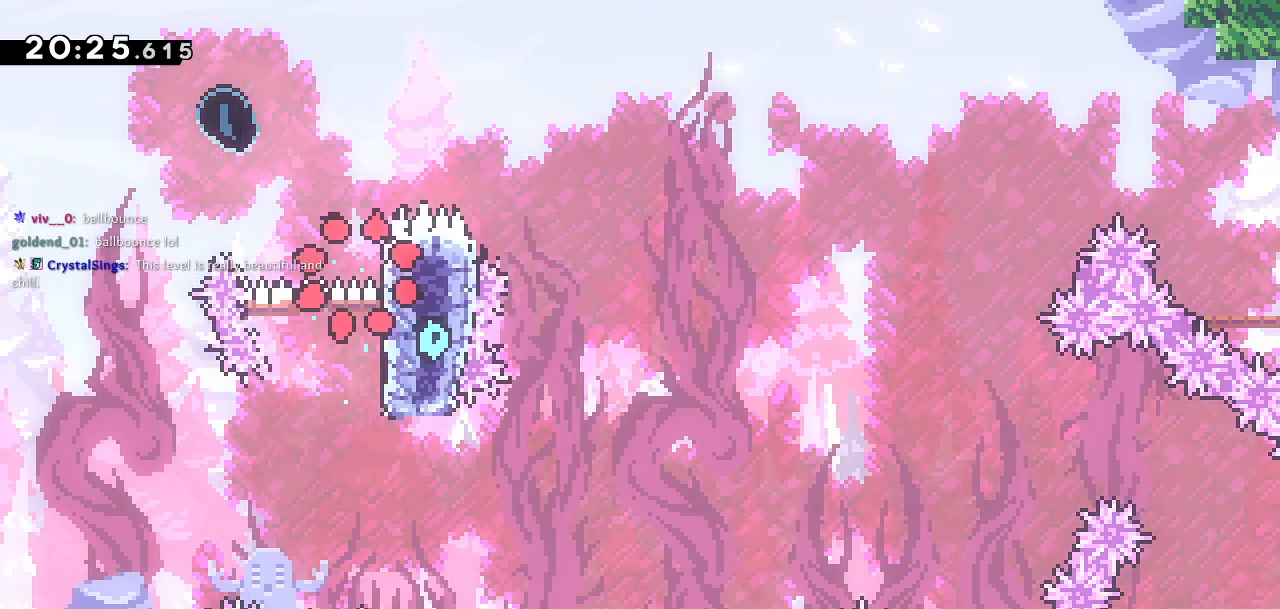
{"buttons": [], "left_stick": "center", "right_stick": "center", "events": []}